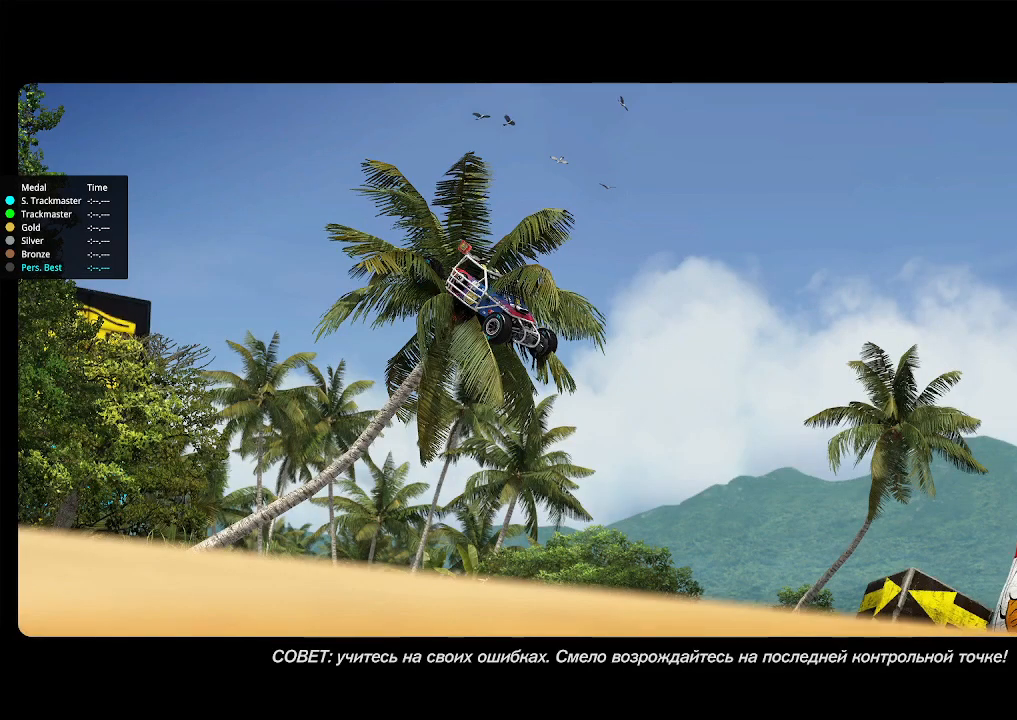
Gameplay with keyboard; each line is a JSON object with the keys held at the frame after it. "events" lists presses ("down") and releases ("up") of "down", "left", "right" and "up" between this image and that frame as [ms after this image, input, new state], when the widget could be followed in between. No other keys are recorded. Mouse input is not recorded.
{"keys": [], "events": []}
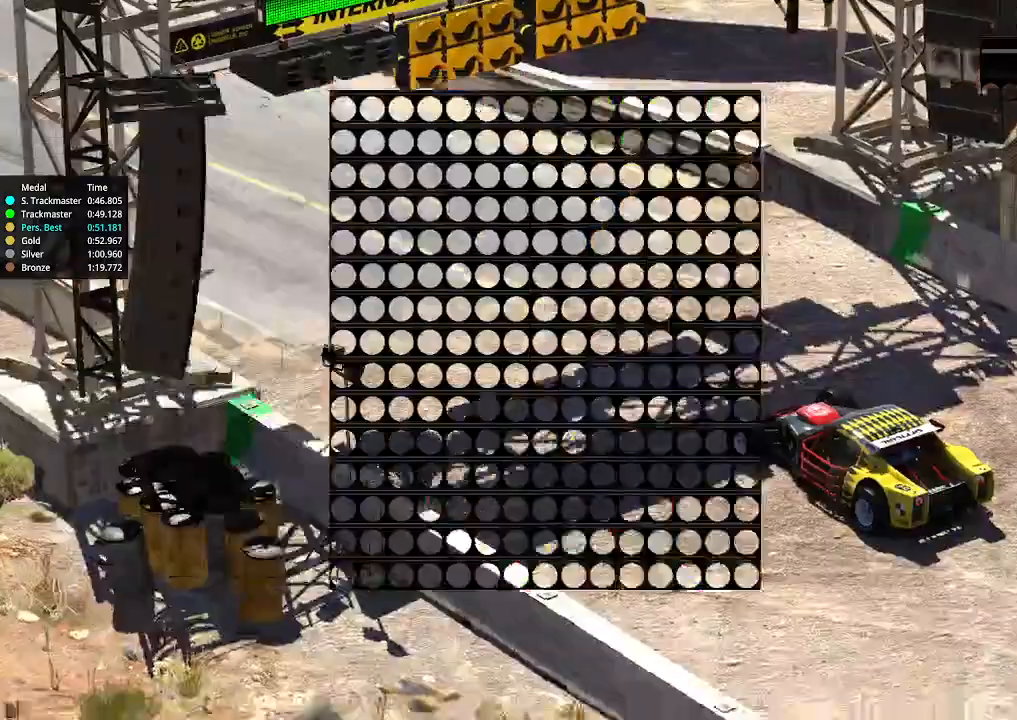
{"keys": [], "events": []}
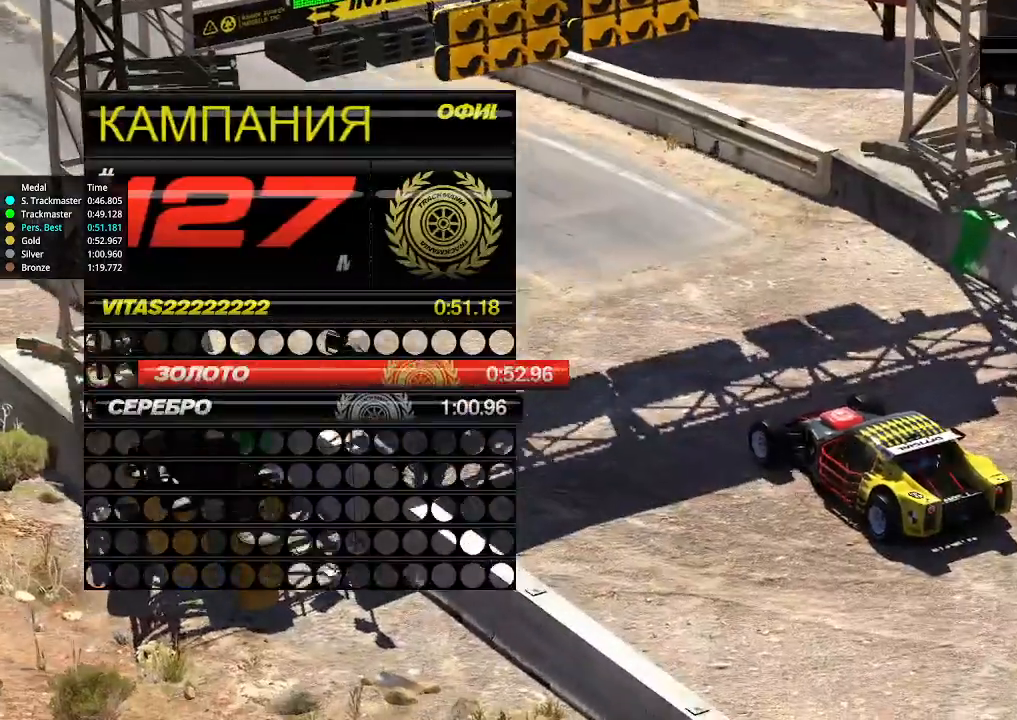
{"keys": [], "events": []}
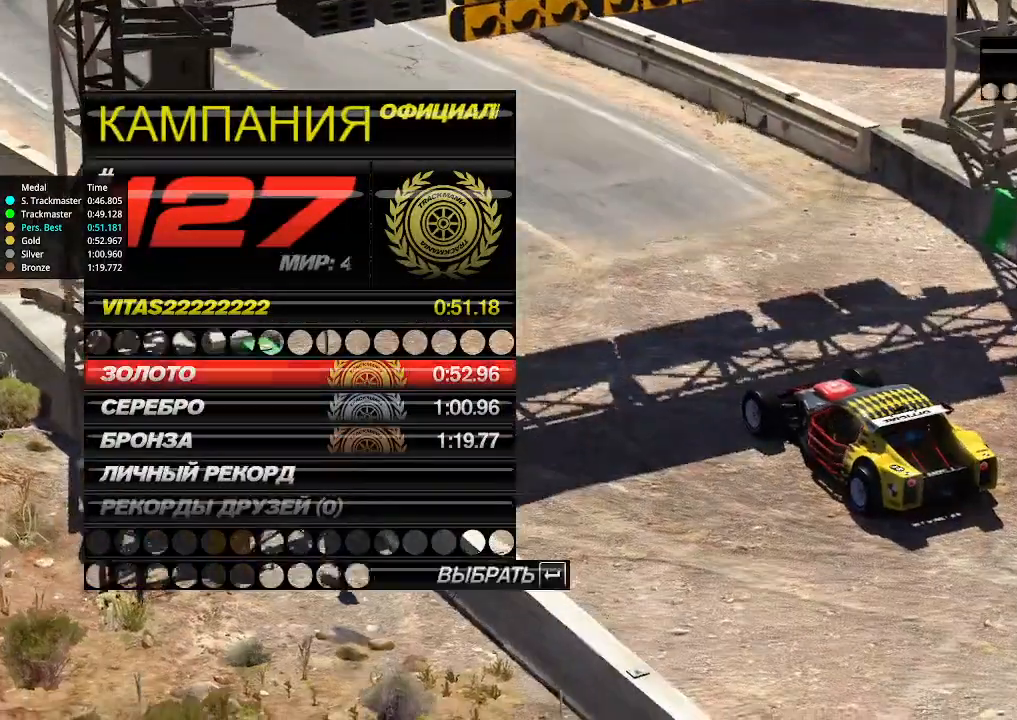
{"keys": [], "events": []}
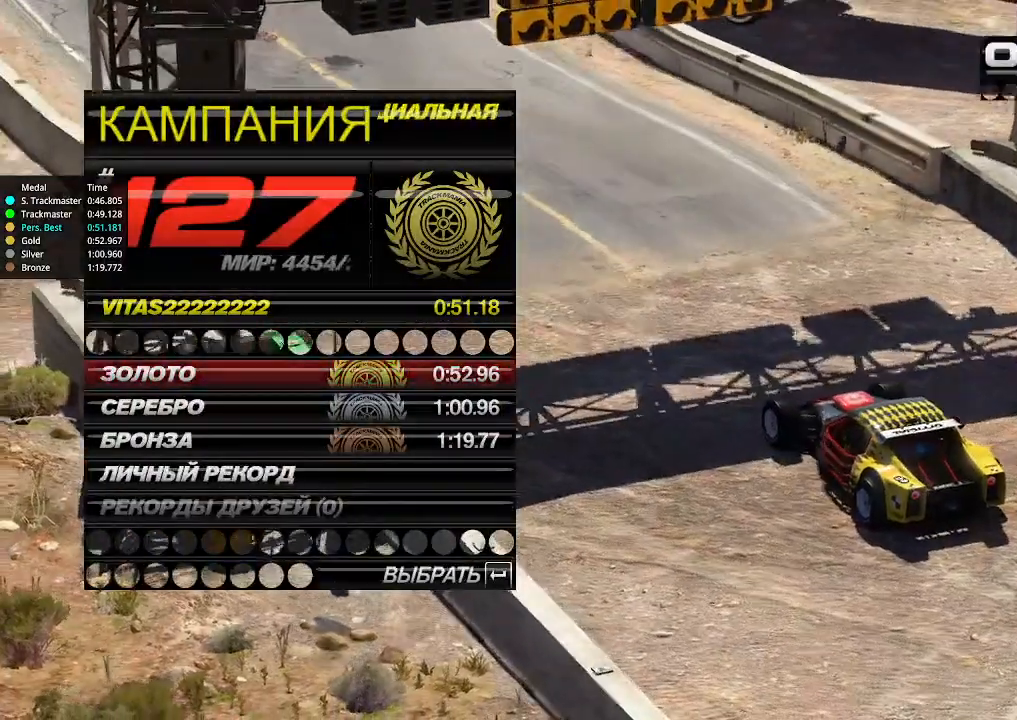
{"keys": [], "events": []}
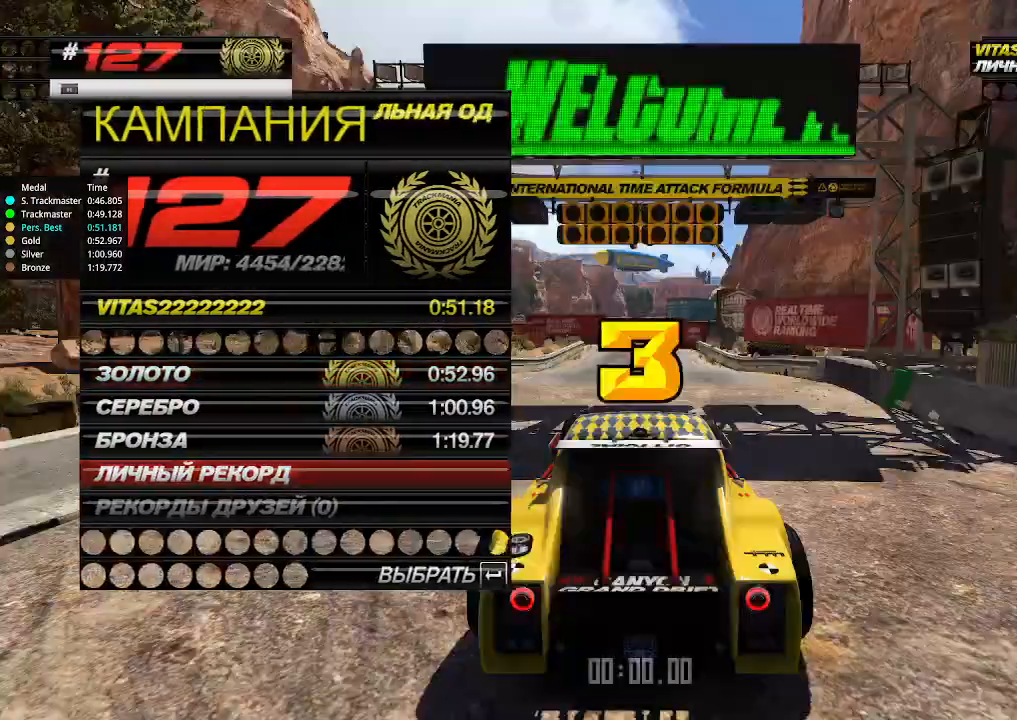
{"keys": ["up"], "events": [[200, "up", "down"]]}
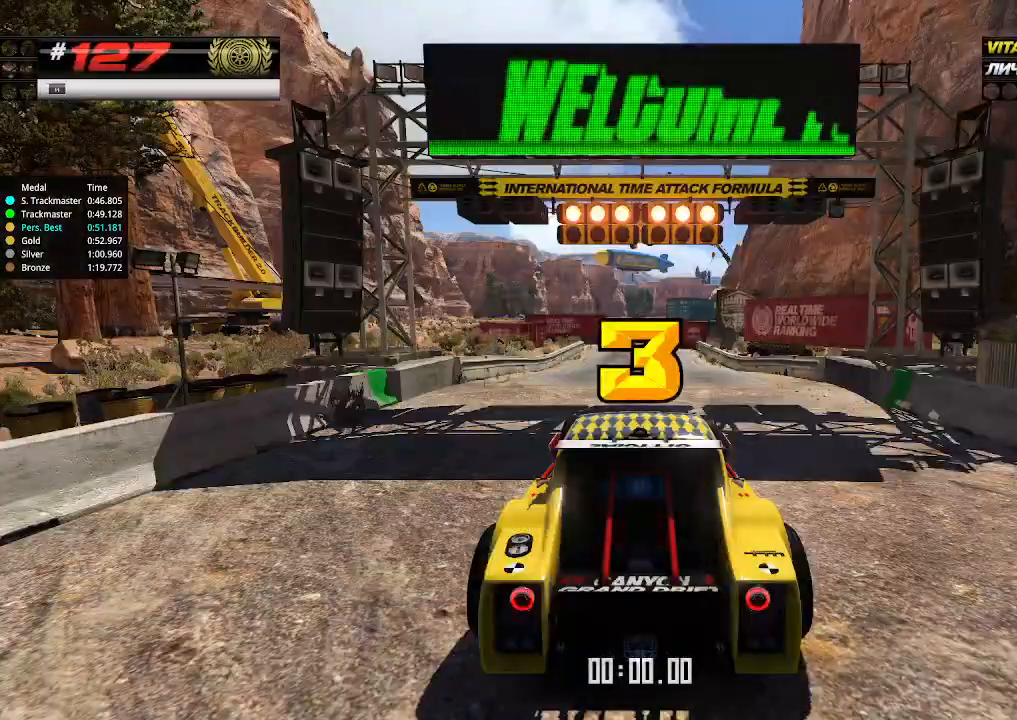
{"keys": ["up"], "events": []}
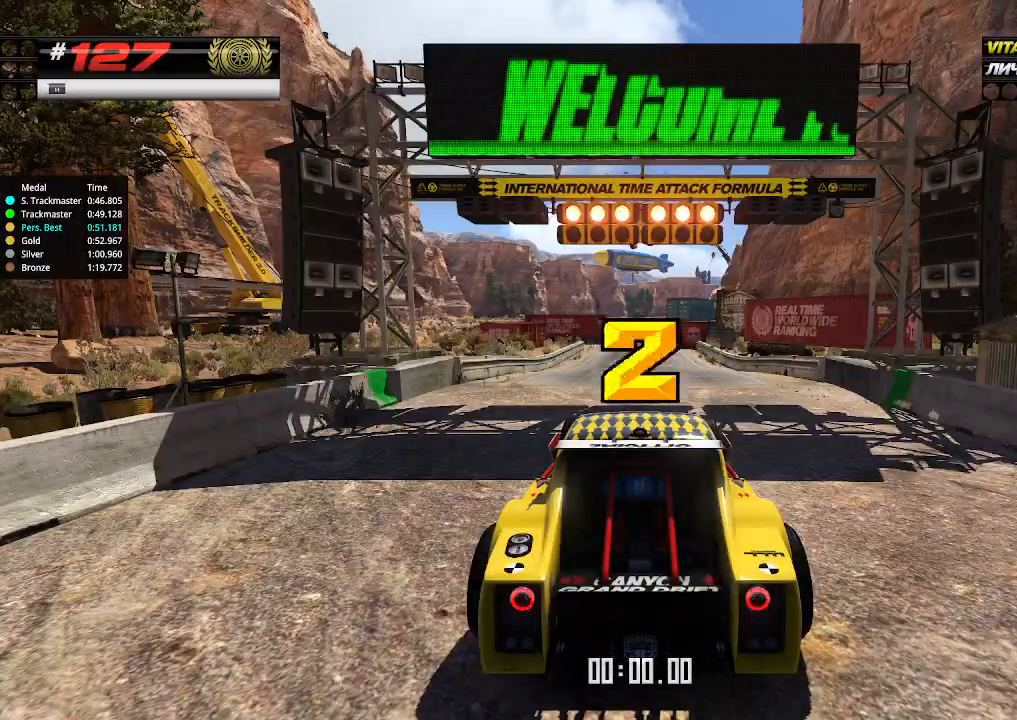
{"keys": ["up"], "events": []}
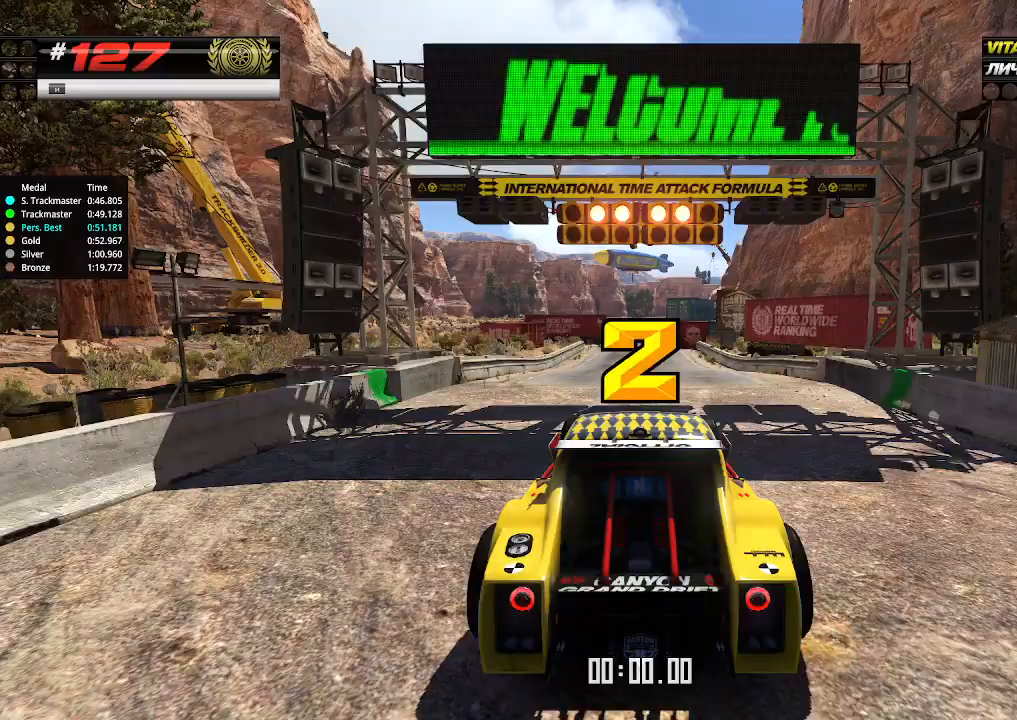
{"keys": ["up"], "events": []}
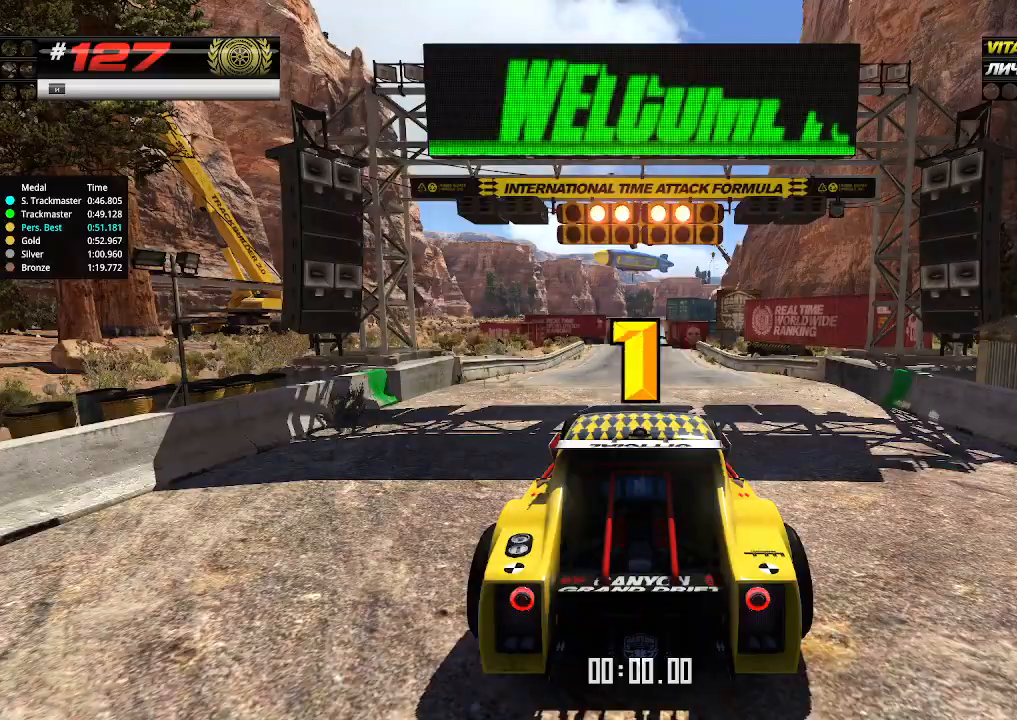
{"keys": ["up"], "events": []}
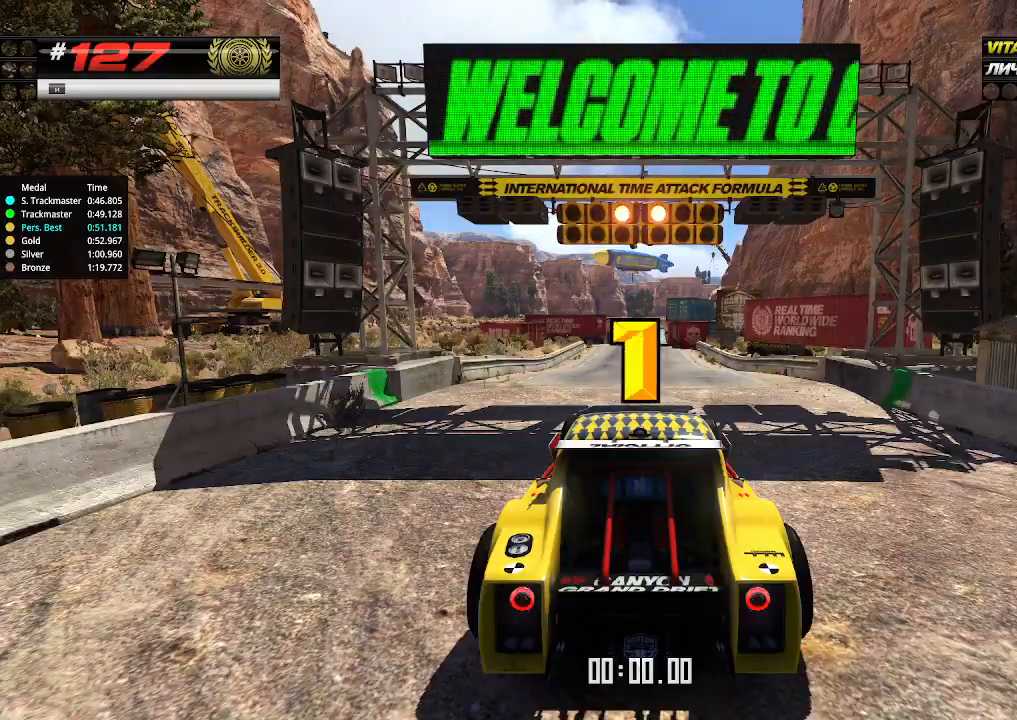
{"keys": ["up"], "events": []}
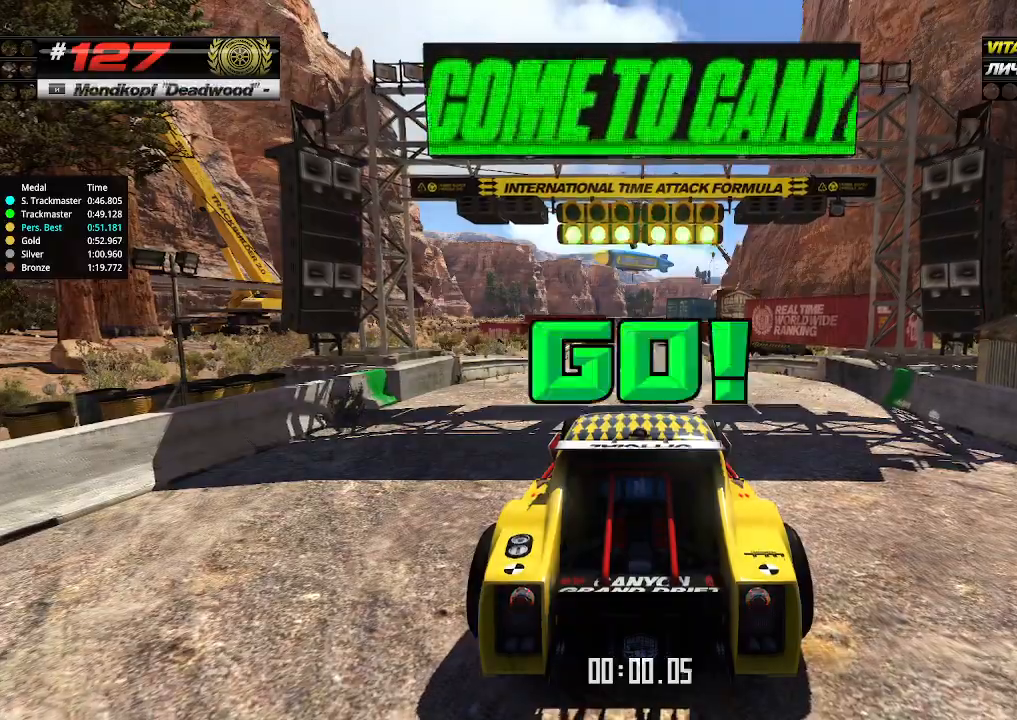
{"keys": ["up"], "events": []}
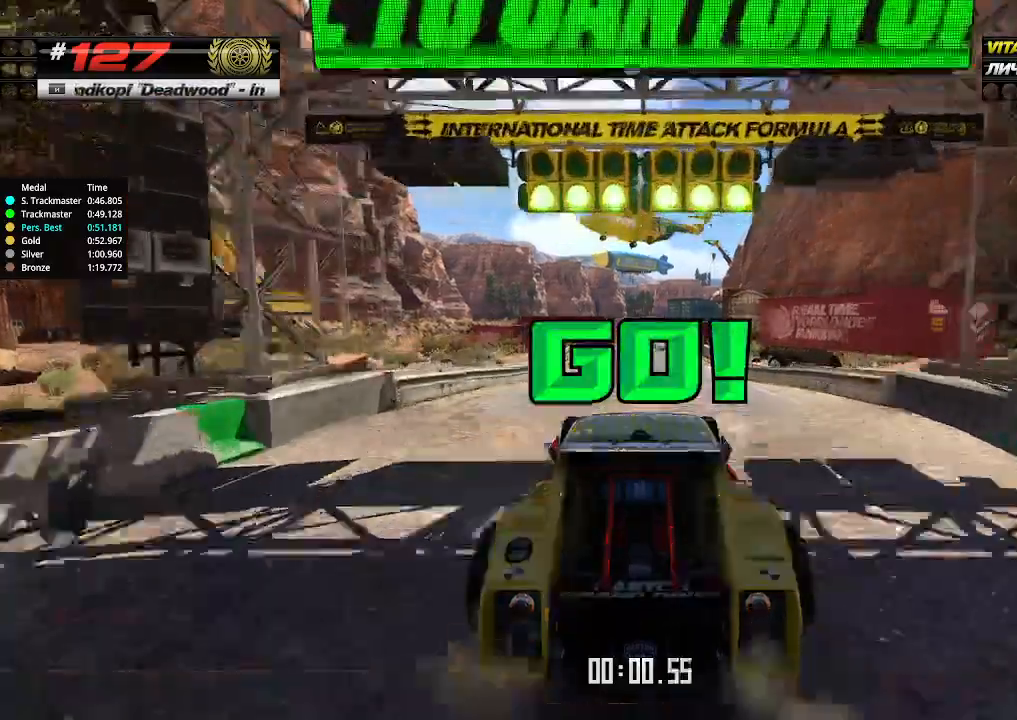
{"keys": ["up"], "events": []}
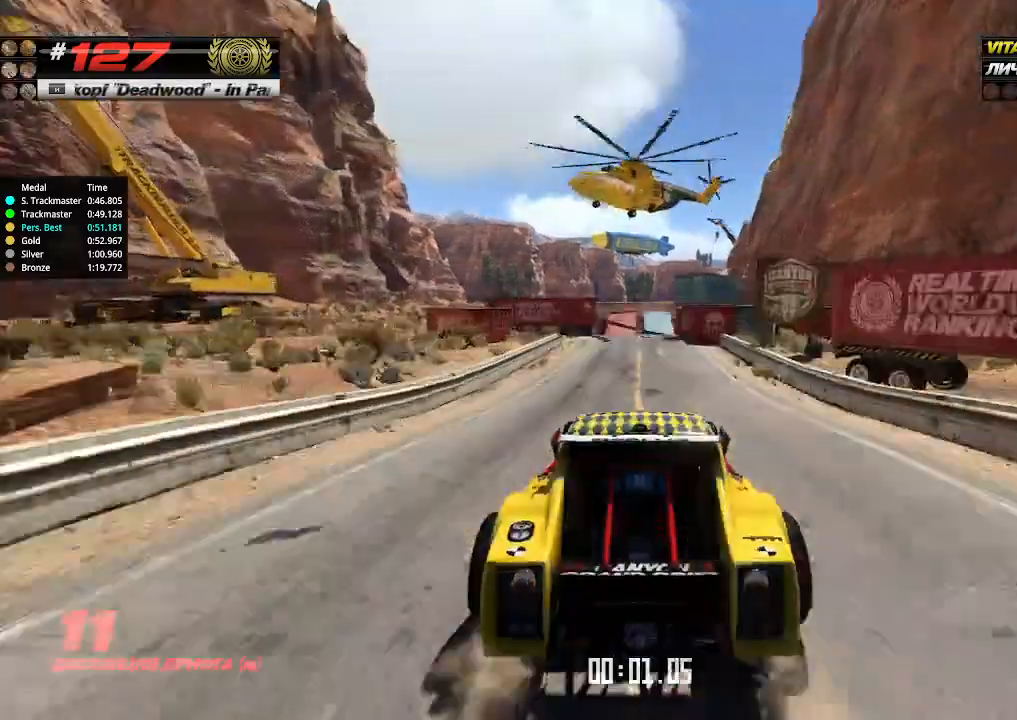
{"keys": ["up"], "events": []}
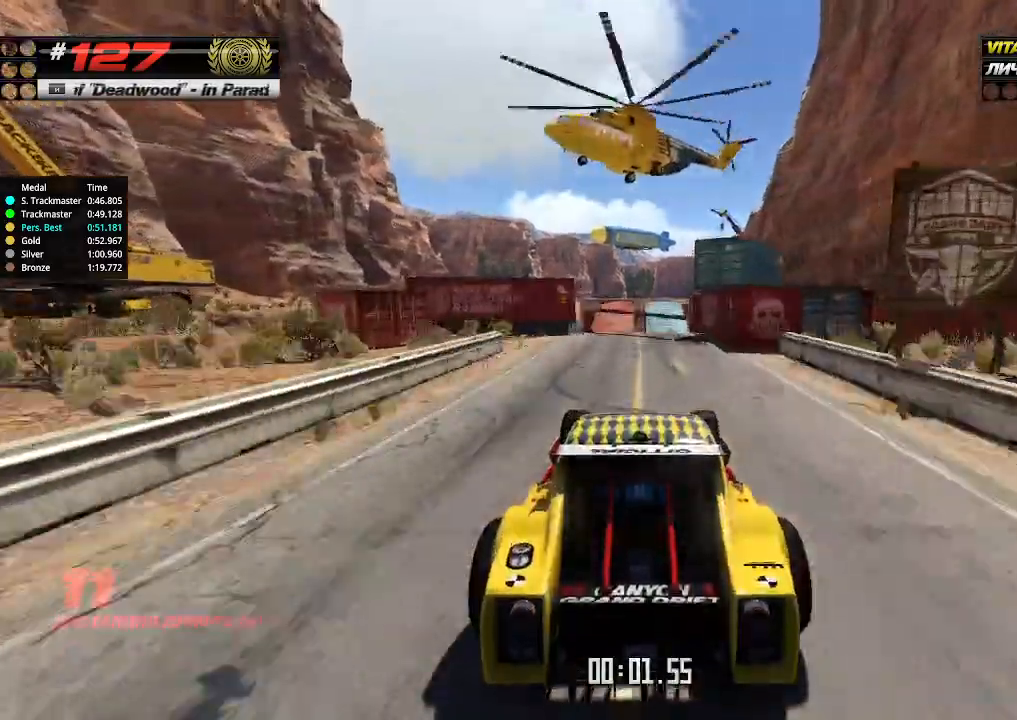
{"keys": ["up"], "events": []}
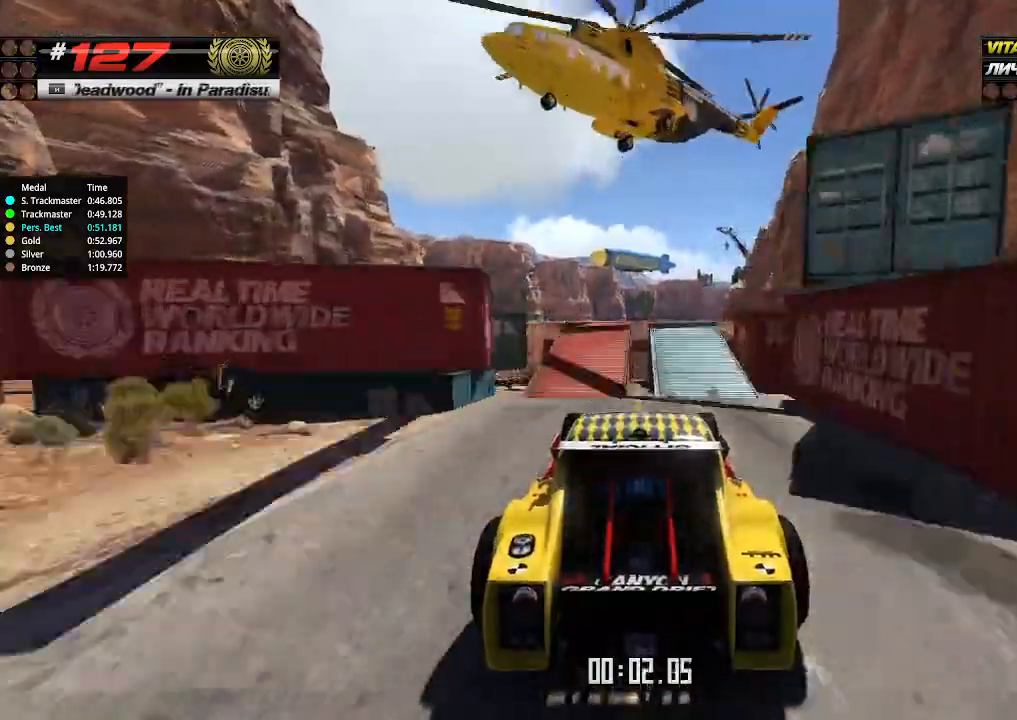
{"keys": ["up"], "events": []}
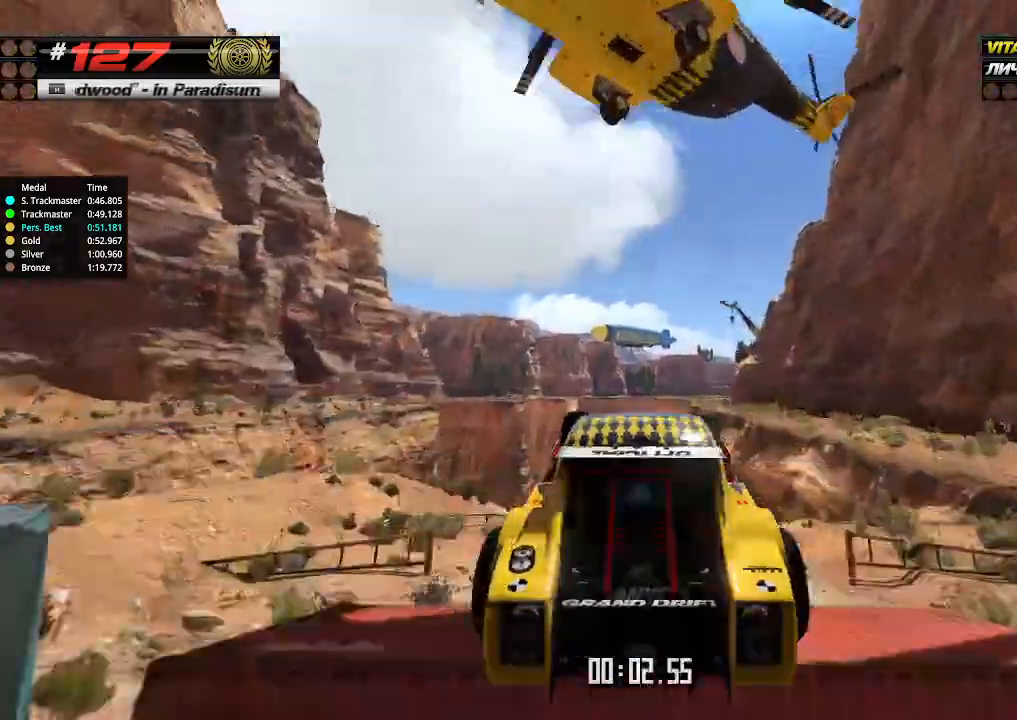
{"keys": ["up"], "events": [[233, "down", "down"], [333, "down", "up"]]}
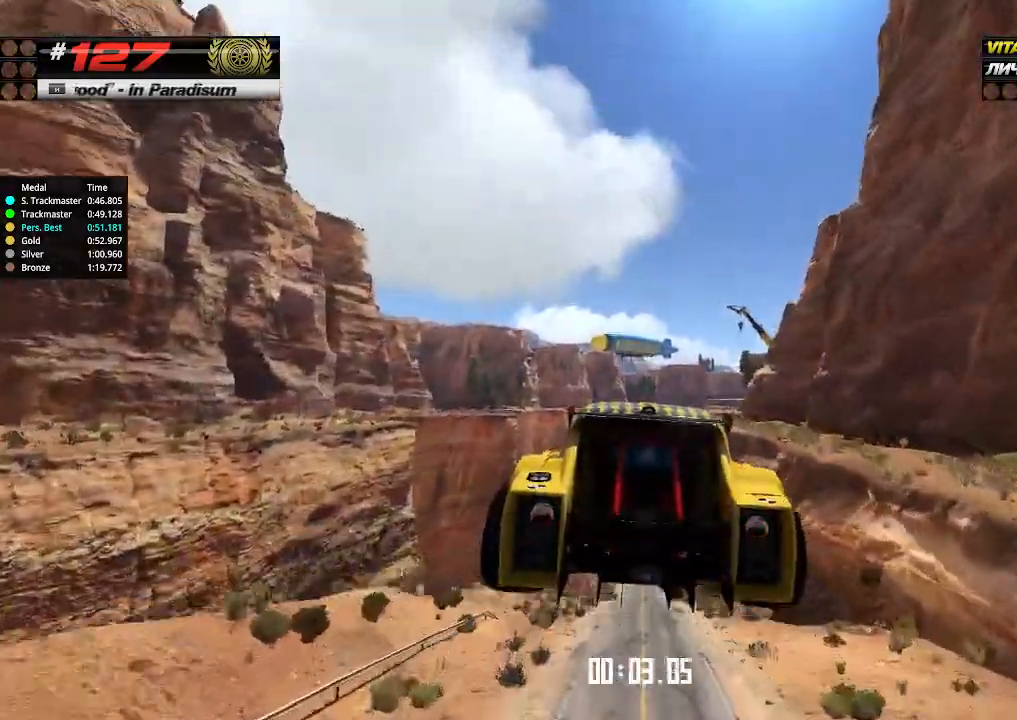
{"keys": ["up"], "events": []}
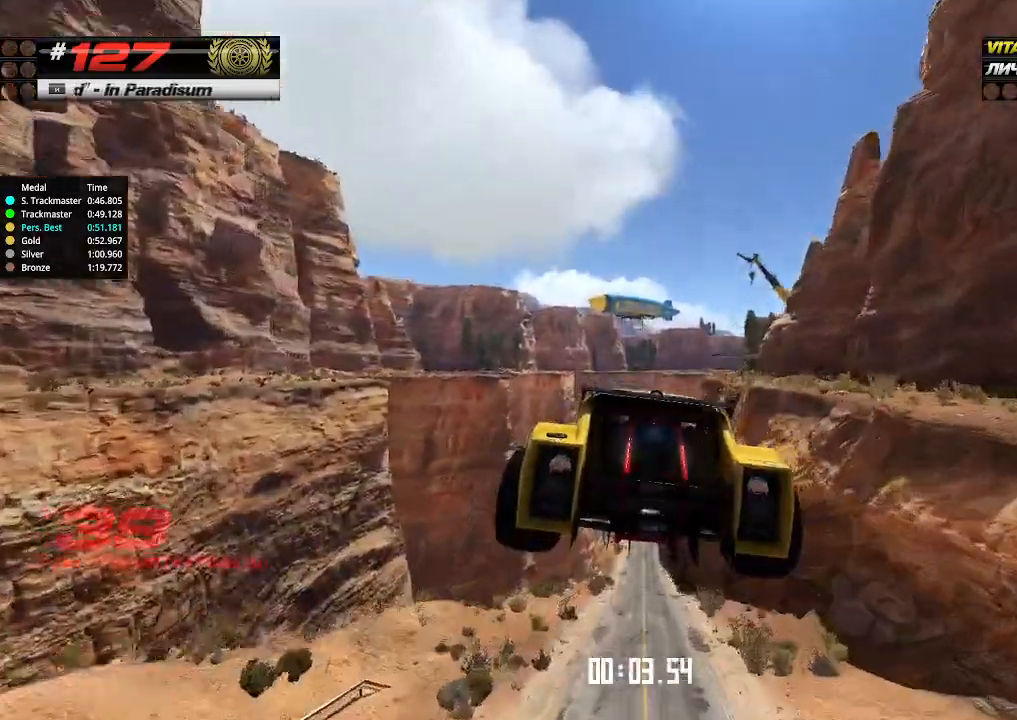
{"keys": ["up"], "events": []}
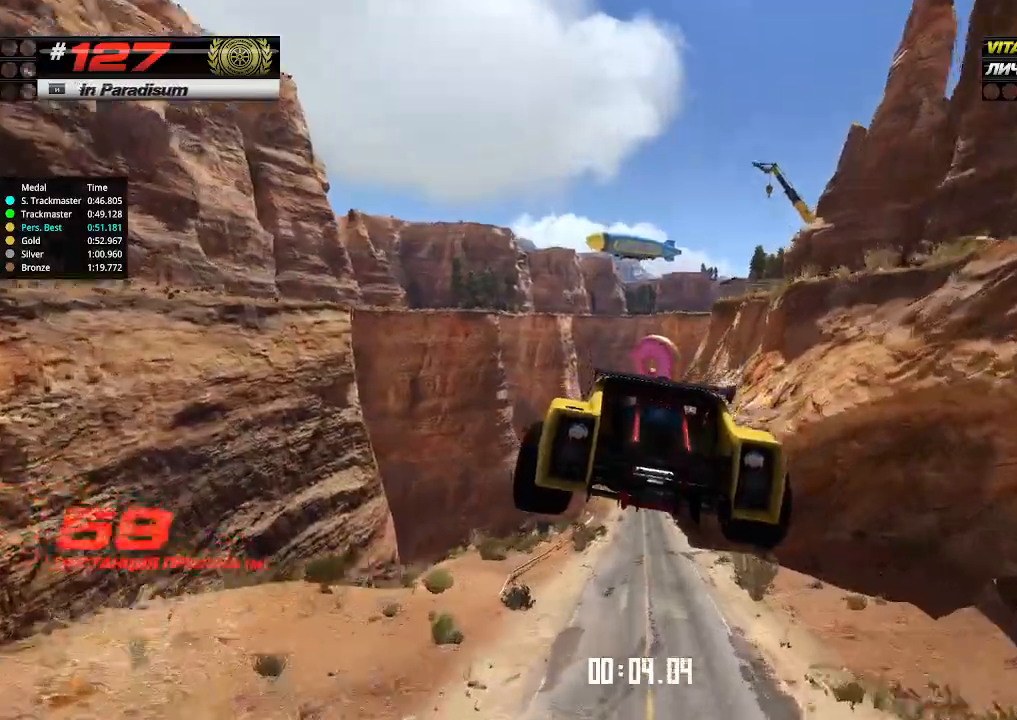
{"keys": ["up"], "events": []}
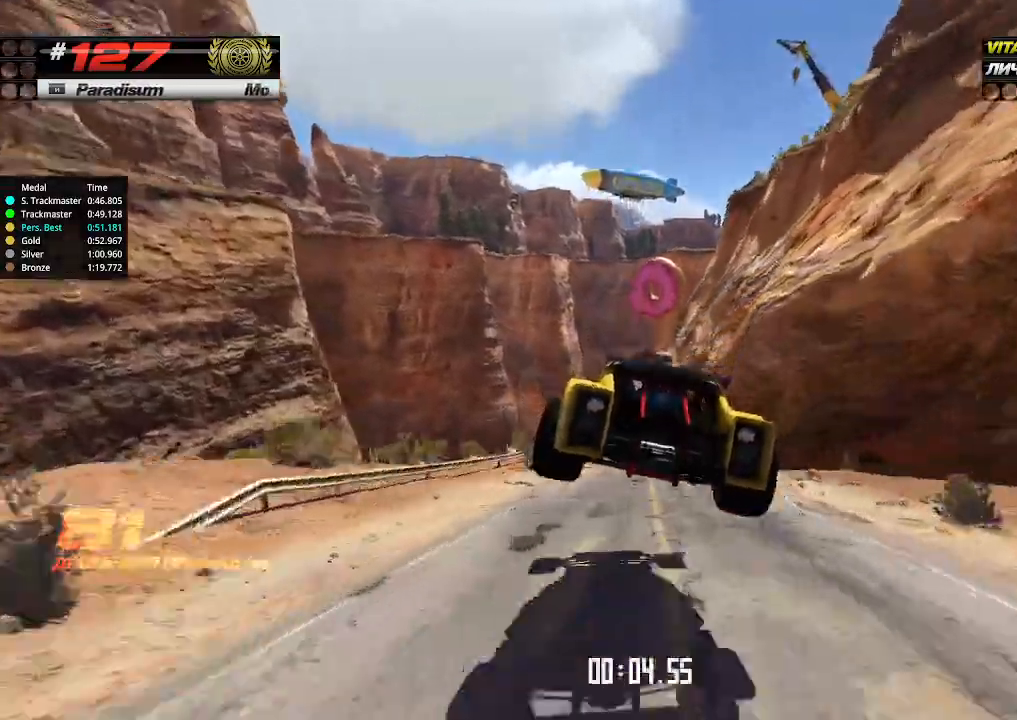
{"keys": ["up"], "events": []}
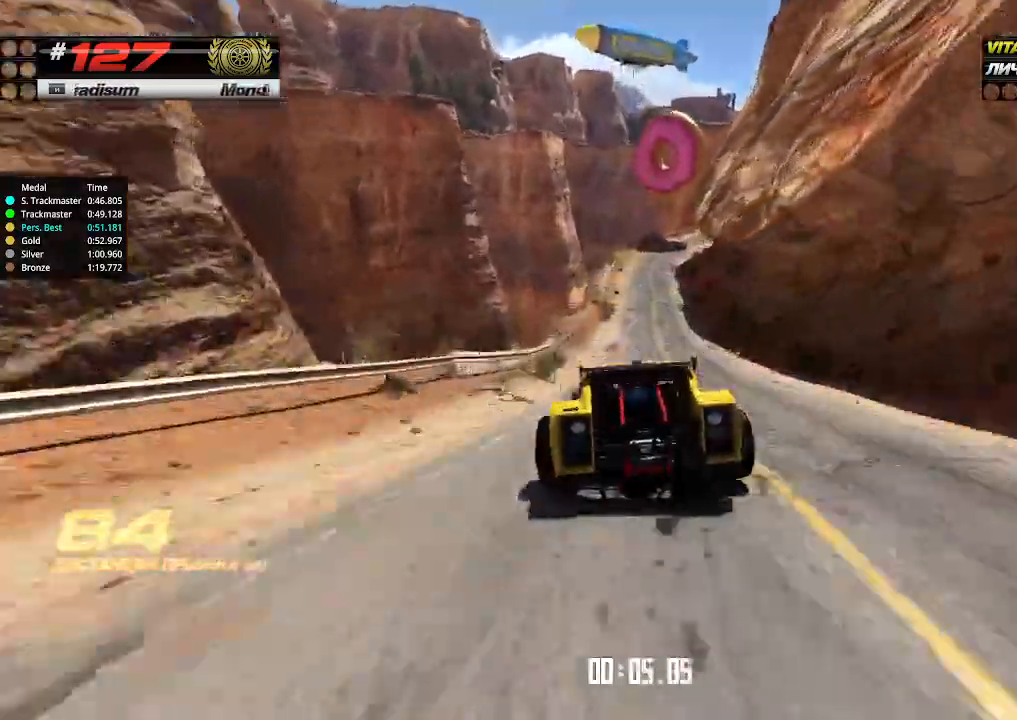
{"keys": ["up"], "events": [[300, "right", "down"], [366, "right", "up"]]}
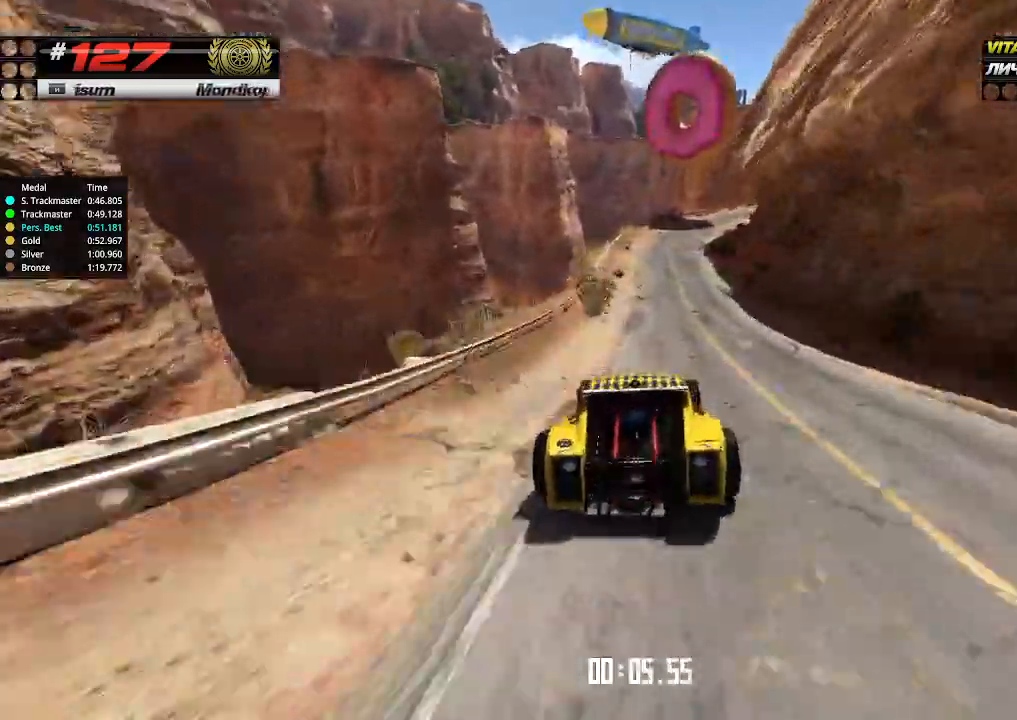
{"keys": ["right", "up"], "events": [[433, "right", "down"]]}
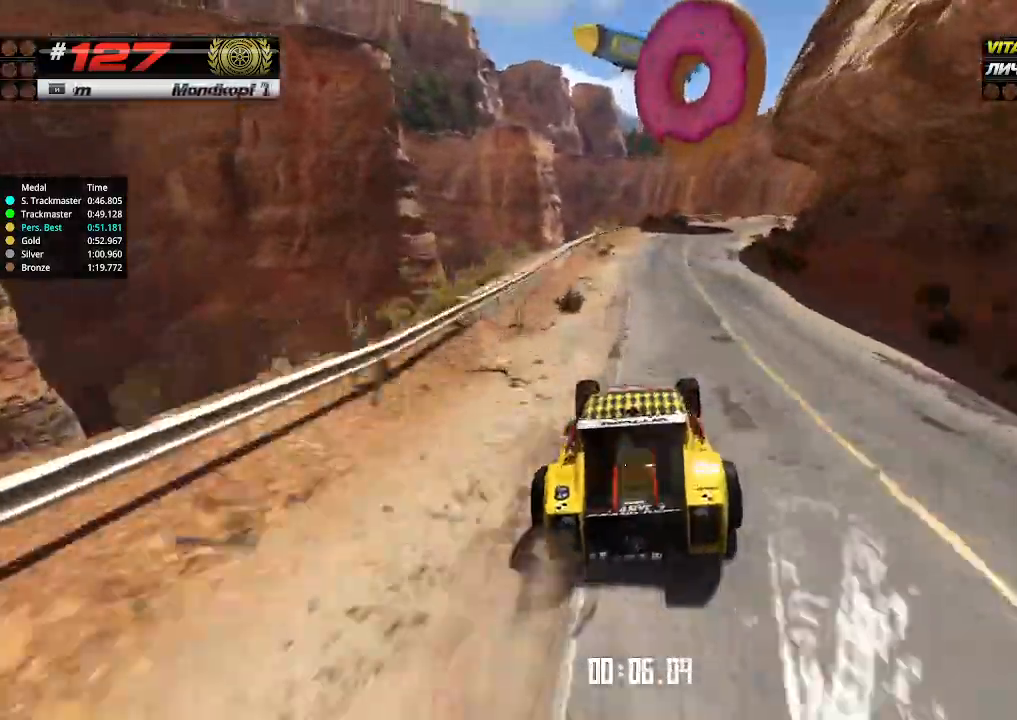
{"keys": ["up"], "events": [[33, "right", "up"], [200, "right", "down"], [333, "right", "up"], [400, "right", "down"], [500, "right", "up"]]}
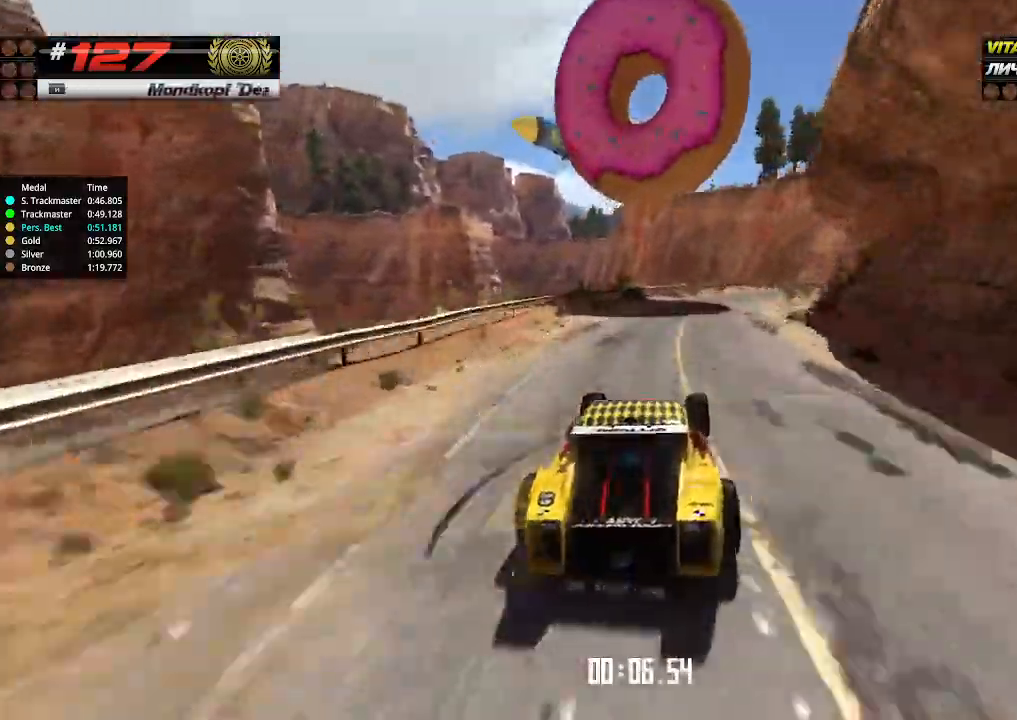
{"keys": ["up"], "events": [[133, "right", "down"], [266, "right", "up"], [333, "right", "down"], [466, "right", "up"]]}
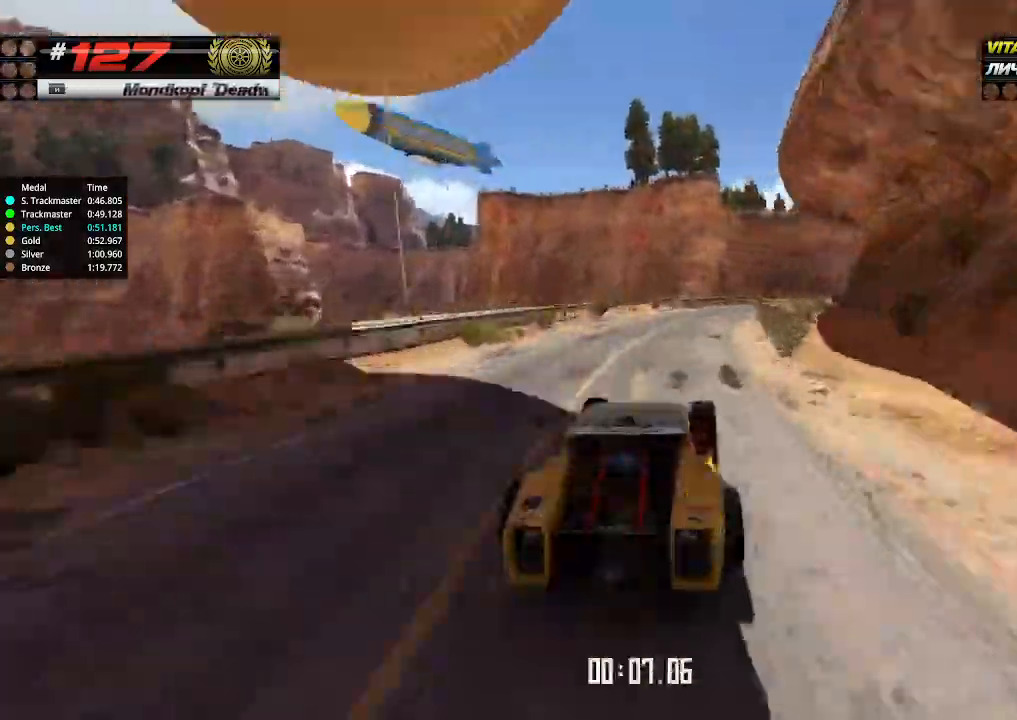
{"keys": ["right", "up"], "events": [[33, "right", "down"], [133, "right", "up"], [400, "right", "down"]]}
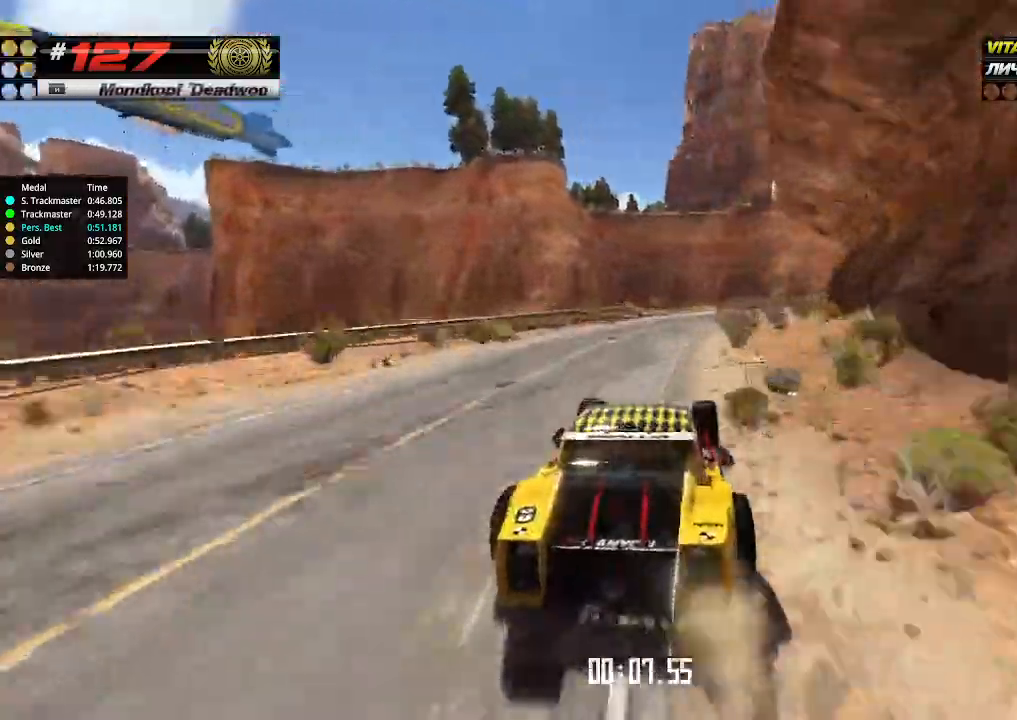
{"keys": ["up"], "events": [[100, "right", "up"], [133, "right", "down"], [266, "right", "up"]]}
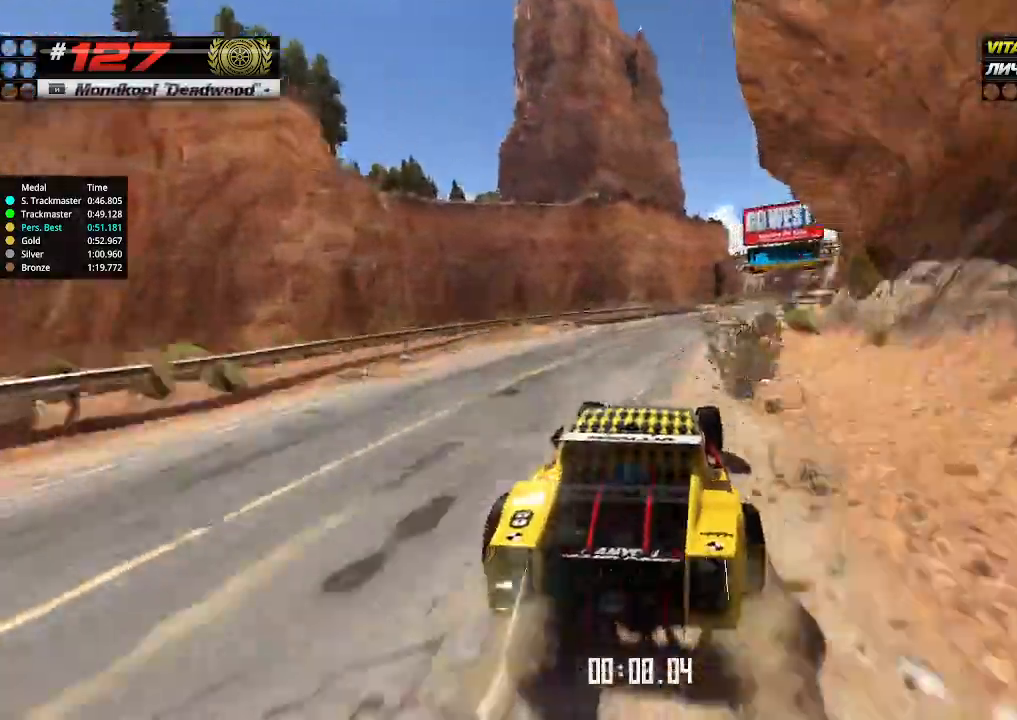
{"keys": ["up"], "events": [[33, "right", "down"], [166, "right", "up"], [233, "right", "down"], [333, "right", "up"]]}
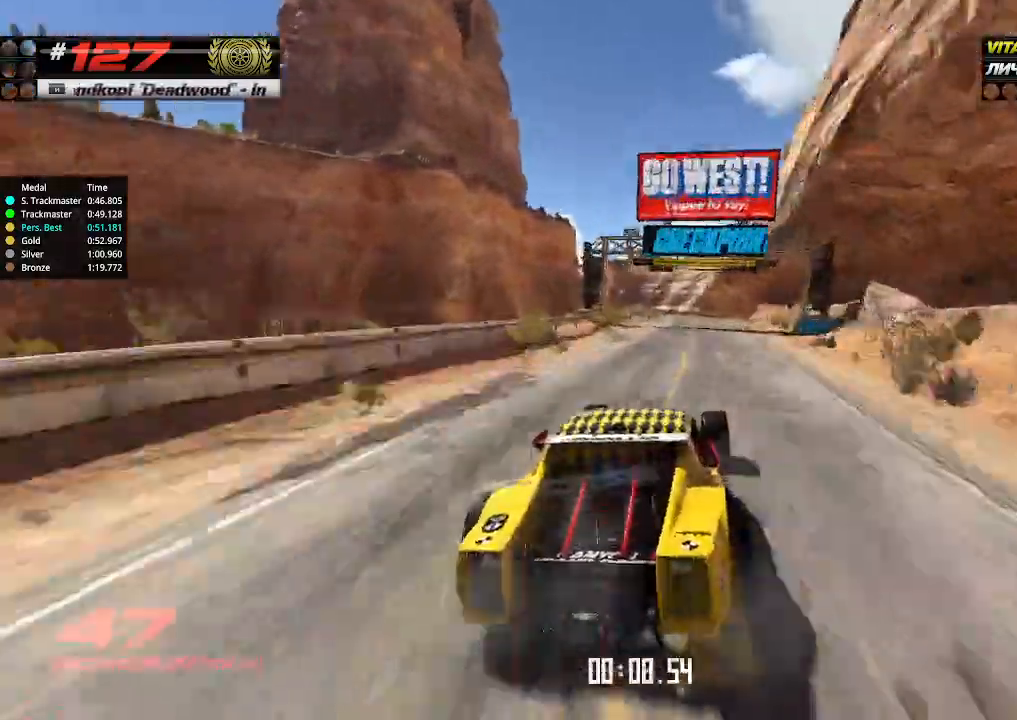
{"keys": ["left", "up"], "events": [[133, "left", "down"], [233, "left", "up"], [466, "left", "down"]]}
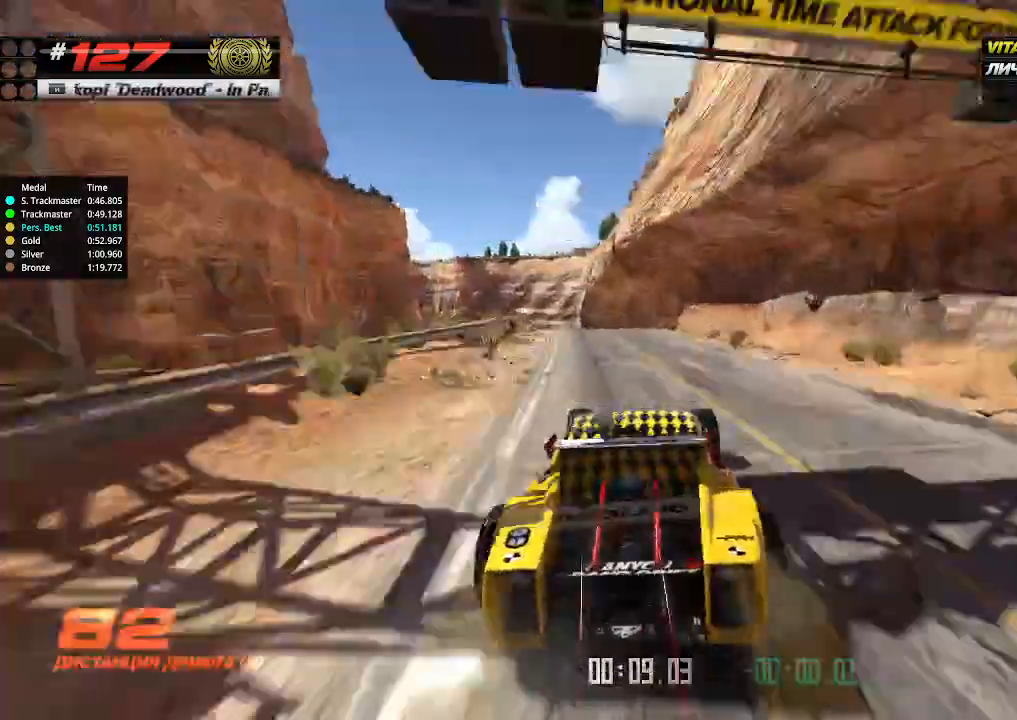
{"keys": ["up"], "events": [[33, "left", "up"], [366, "left", "down"], [466, "left", "up"]]}
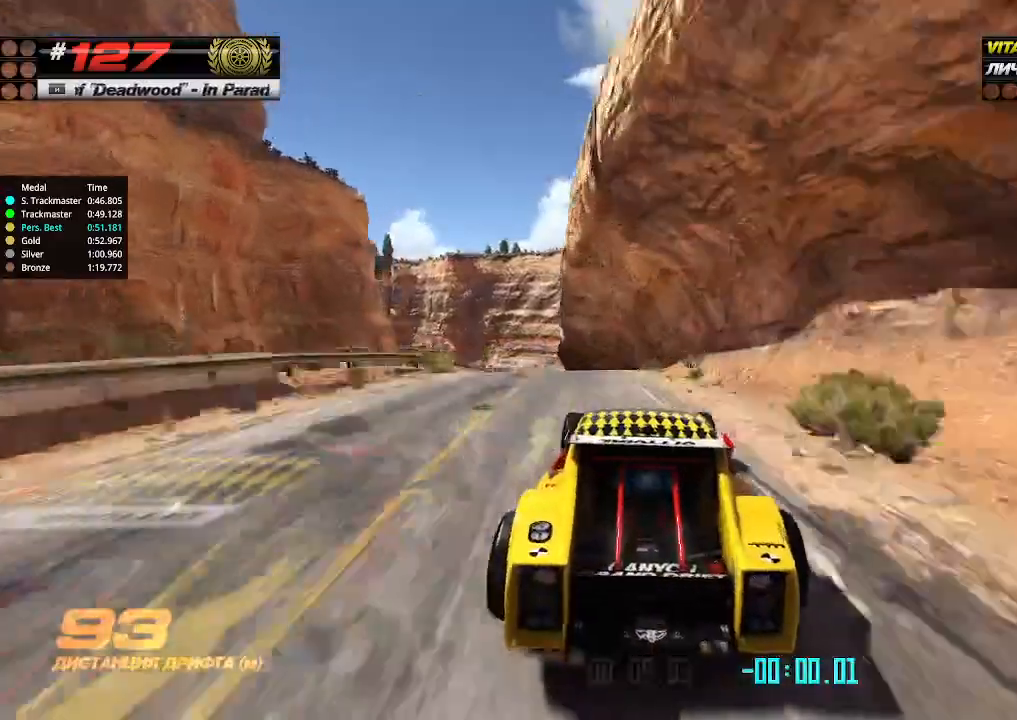
{"keys": ["up"], "events": [[200, "left", "down"], [266, "left", "up"]]}